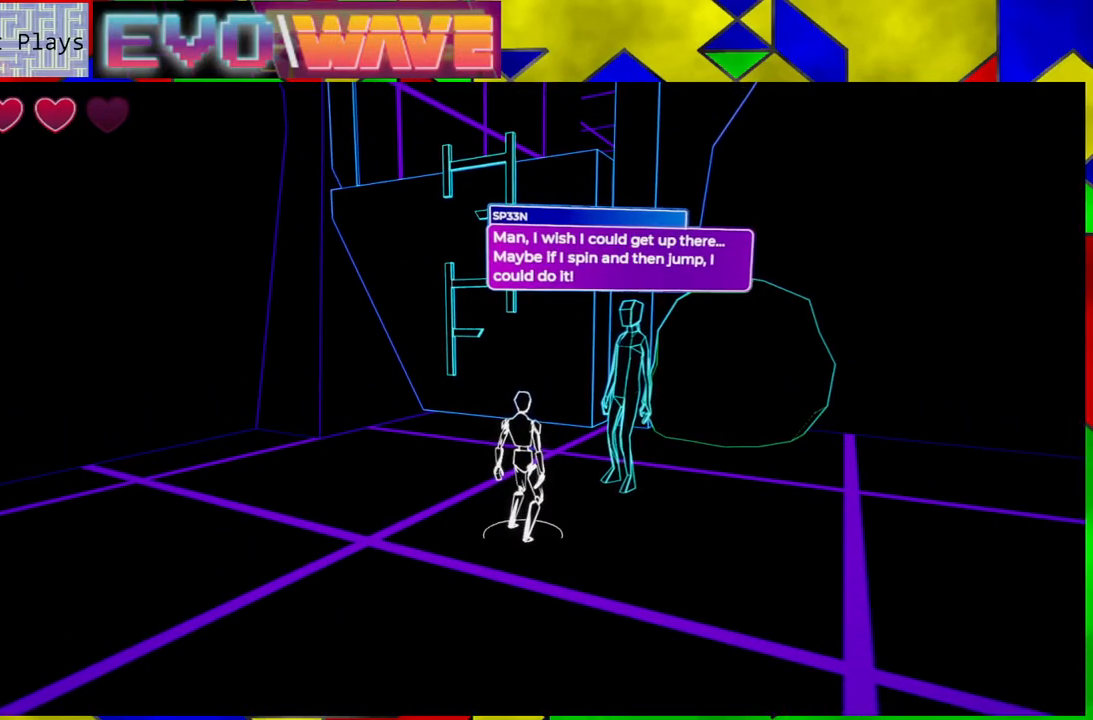
Gameplay with a controller (Nintendo layout); each line is a JSON object with the inputs held at the frame after it. "events" lists button and stick changes between this image and that frame as [ms after this image, input, new state], when the widget could be followed in between. Not read: L3 R3.
{"buttons": [], "left_stick": "up-left", "right_stick": "center", "events": [[167, "left_stick", "up-left"]]}
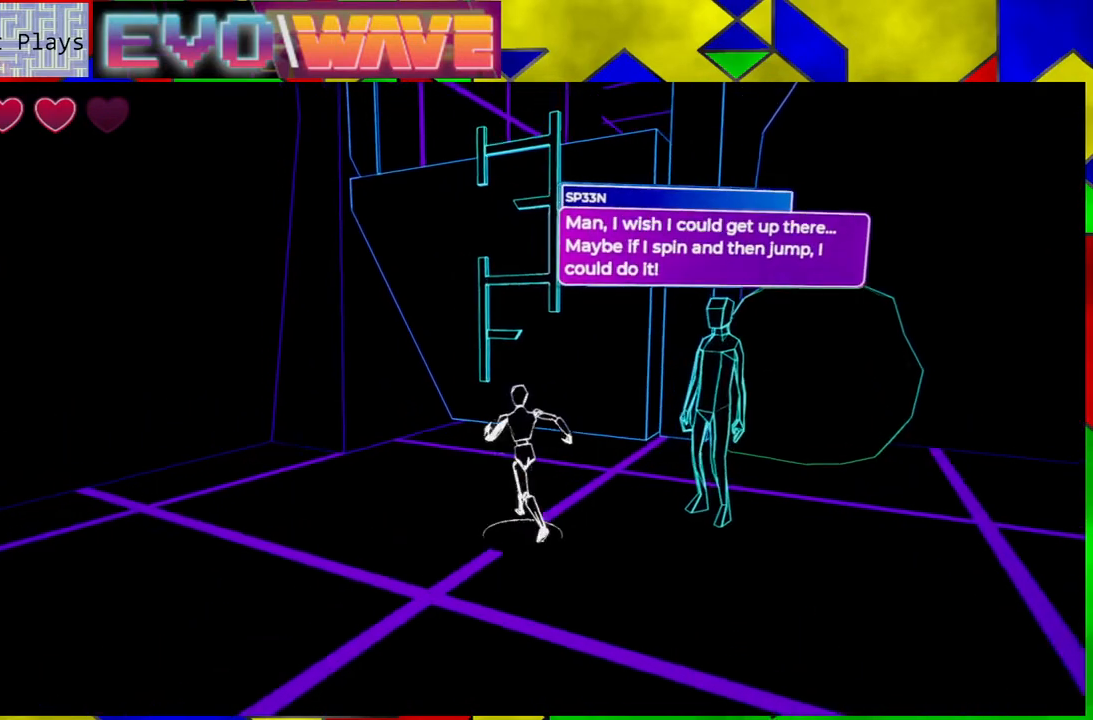
{"buttons": [], "left_stick": "up", "right_stick": "center", "events": [[83, "left_stick", "up"]]}
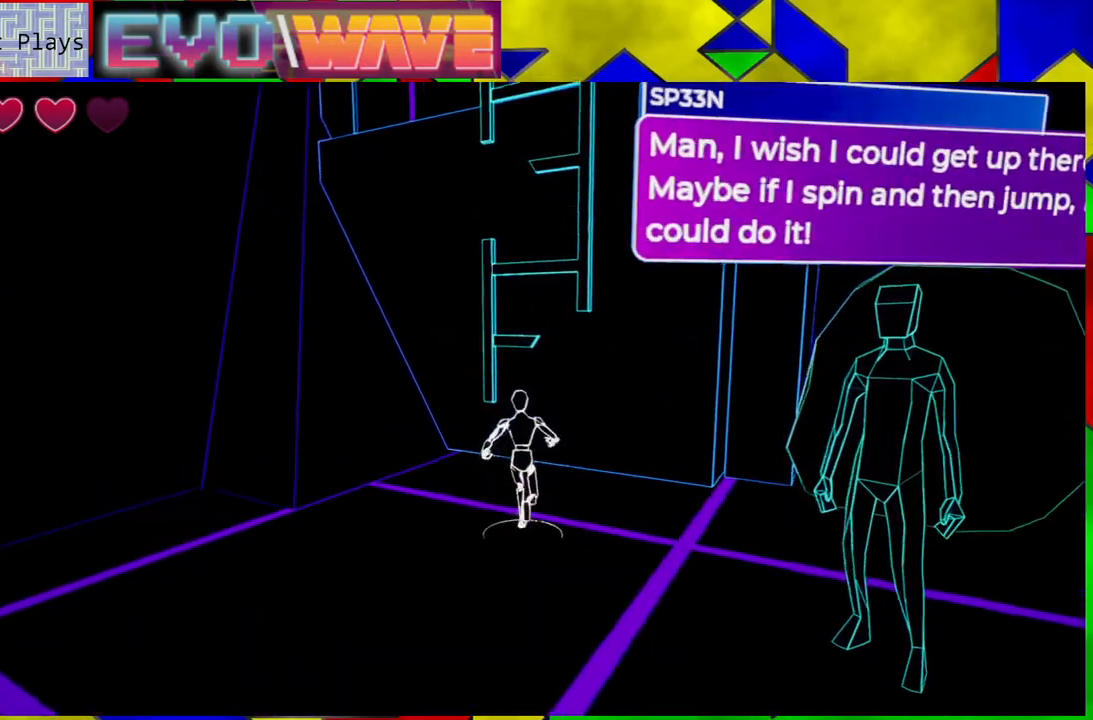
{"buttons": ["B"], "left_stick": "up", "right_stick": "center", "events": [[300, "B", "down"]]}
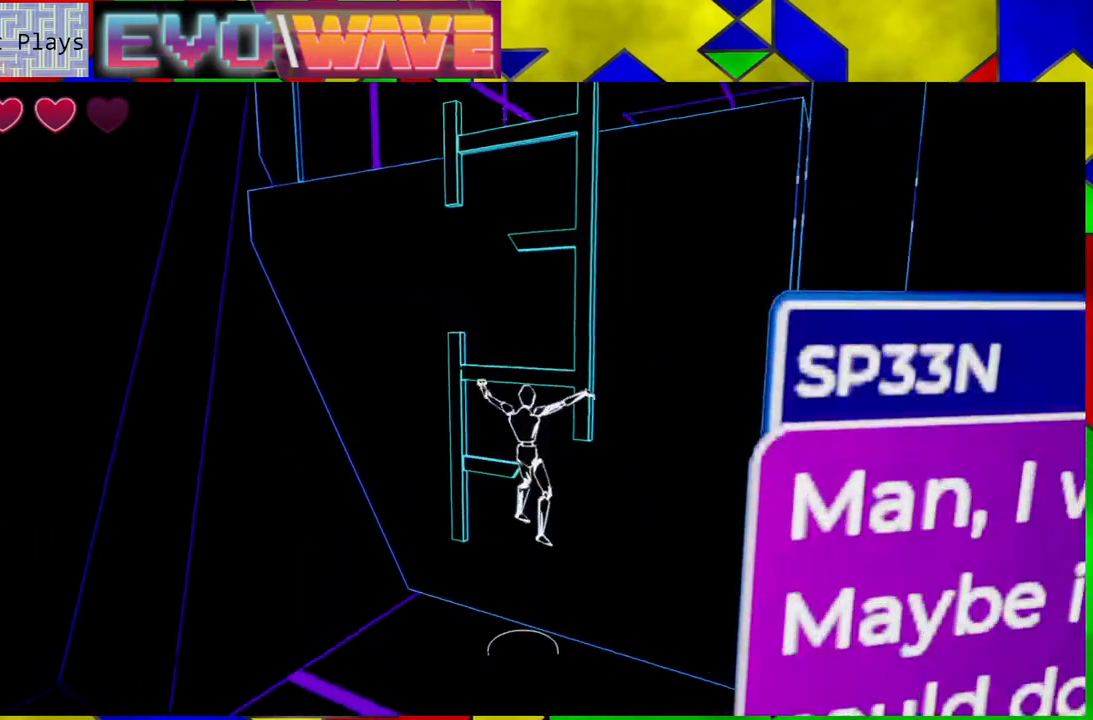
{"buttons": ["B"], "left_stick": "up-right", "right_stick": "center", "events": [[433, "left_stick", "up-right"]]}
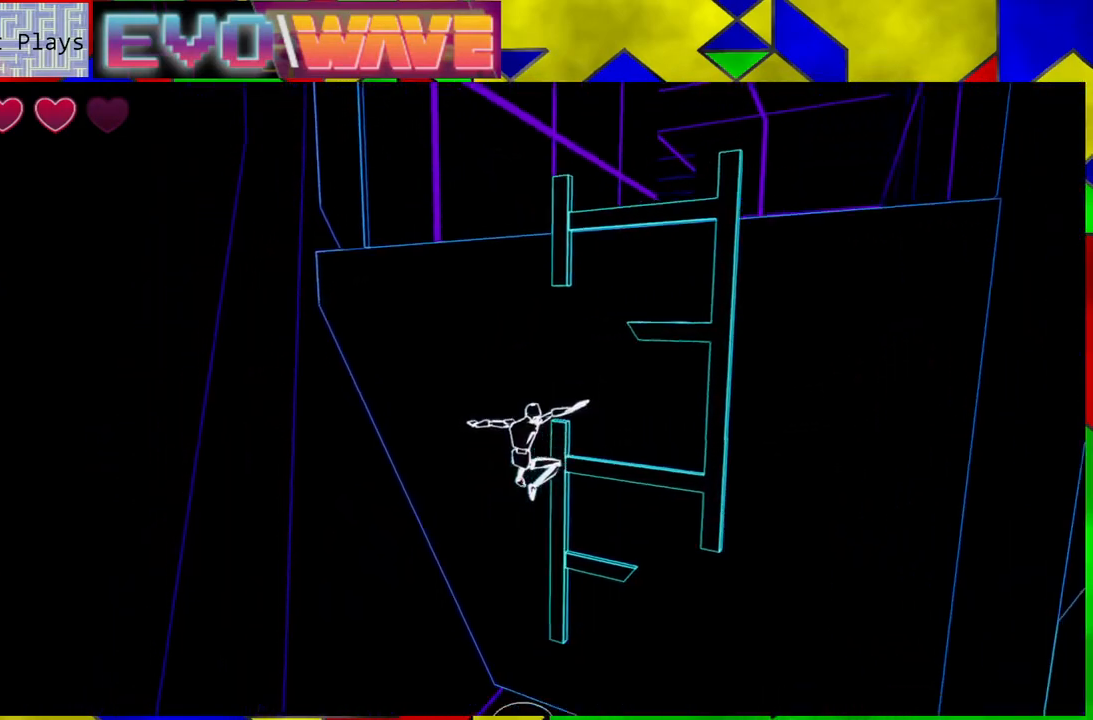
{"buttons": [], "left_stick": "down-left", "right_stick": "center", "events": [[200, "B", "up"], [217, "left_stick", "center"], [333, "left_stick", "down-left"]]}
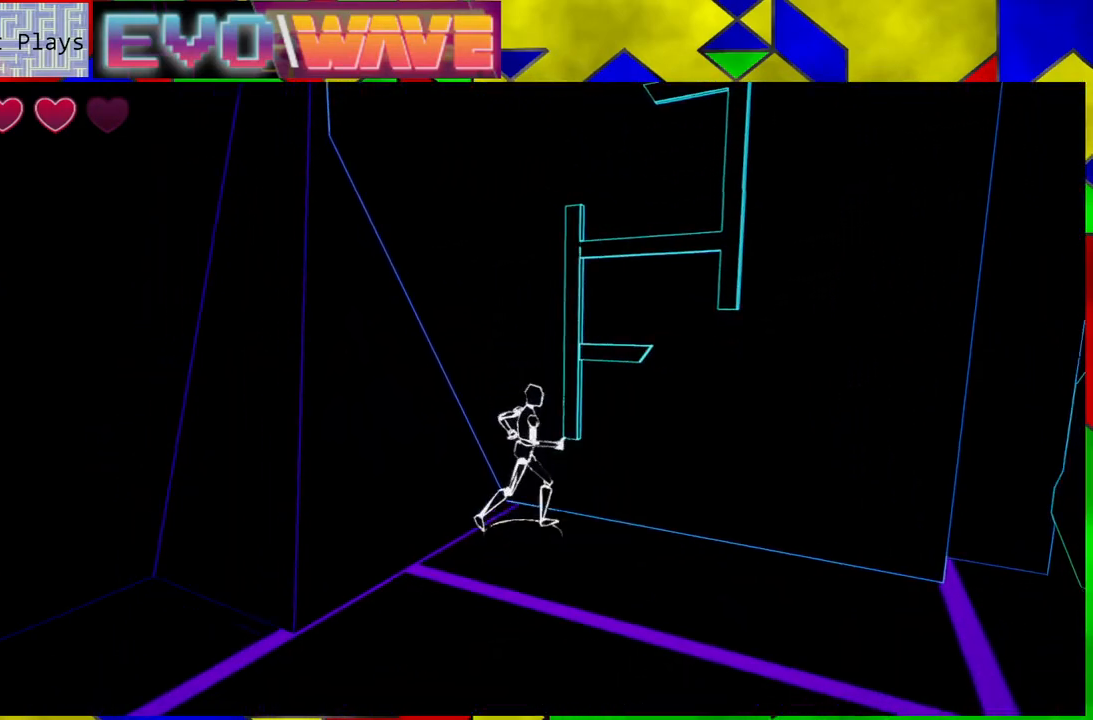
{"buttons": [], "left_stick": "down", "right_stick": "center", "events": [[417, "left_stick", "down"]]}
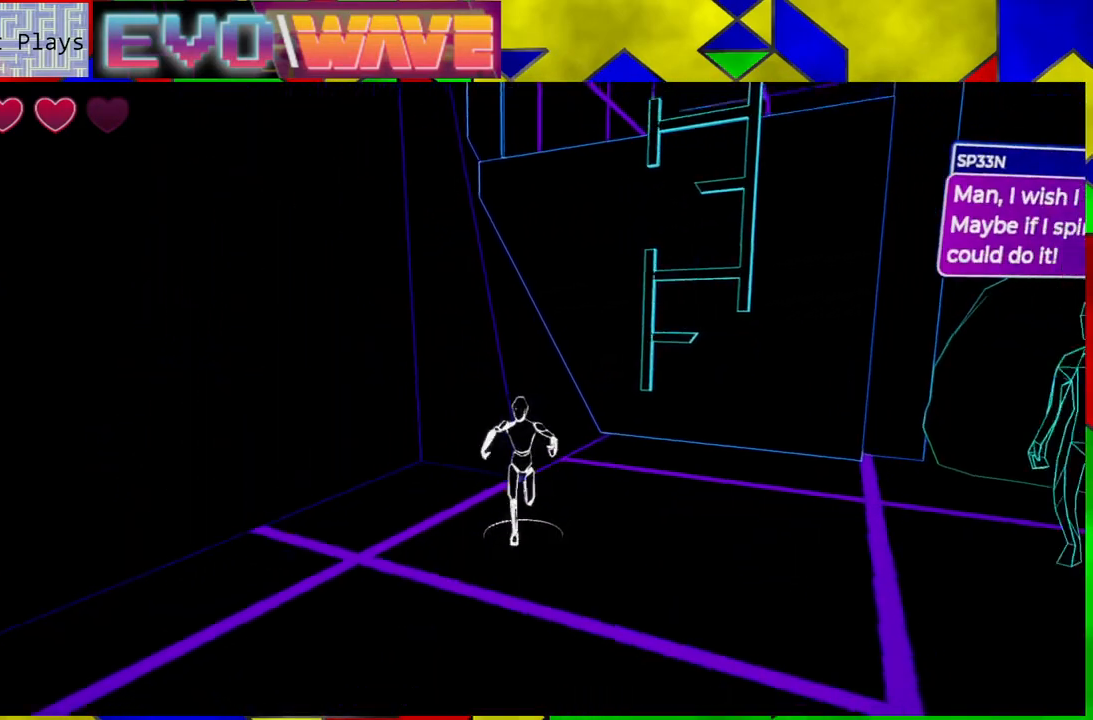
{"buttons": ["B"], "left_stick": "up", "right_stick": "center", "events": [[117, "left_stick", "right"], [250, "Y", "down"], [250, "left_stick", "up"], [333, "Y", "up"], [417, "B", "down"]]}
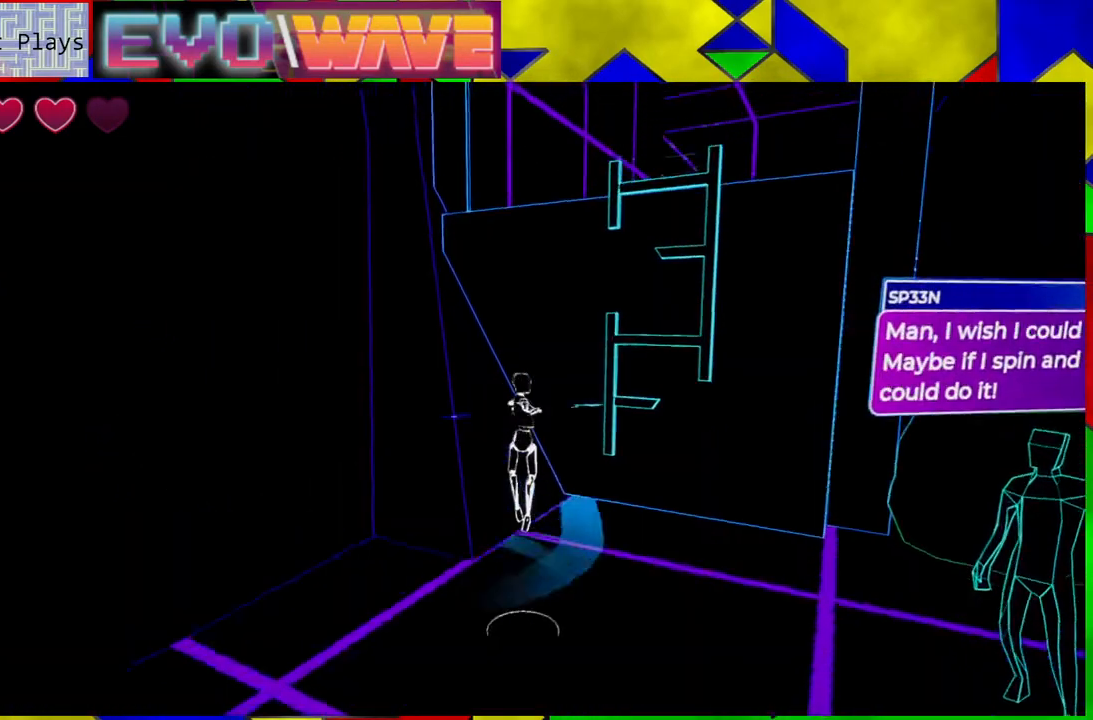
{"buttons": ["B"], "left_stick": "up-right", "right_stick": "center", "events": [[133, "left_stick", "up-right"]]}
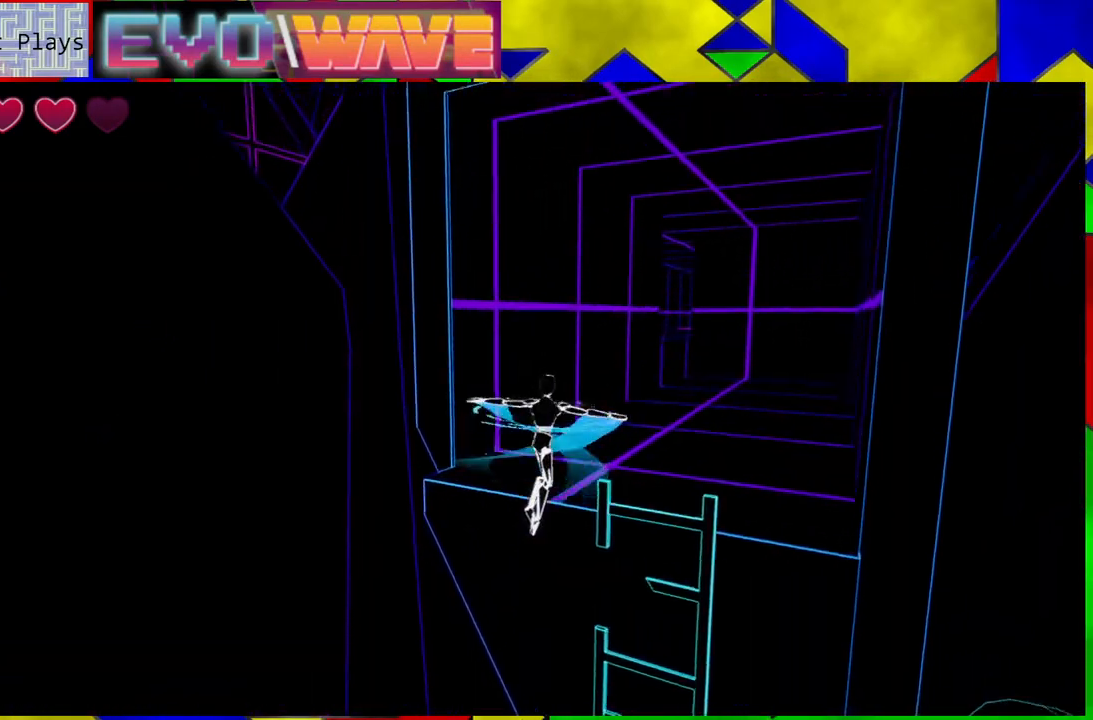
{"buttons": [], "left_stick": "up-right", "right_stick": "center", "events": [[200, "B", "up"]]}
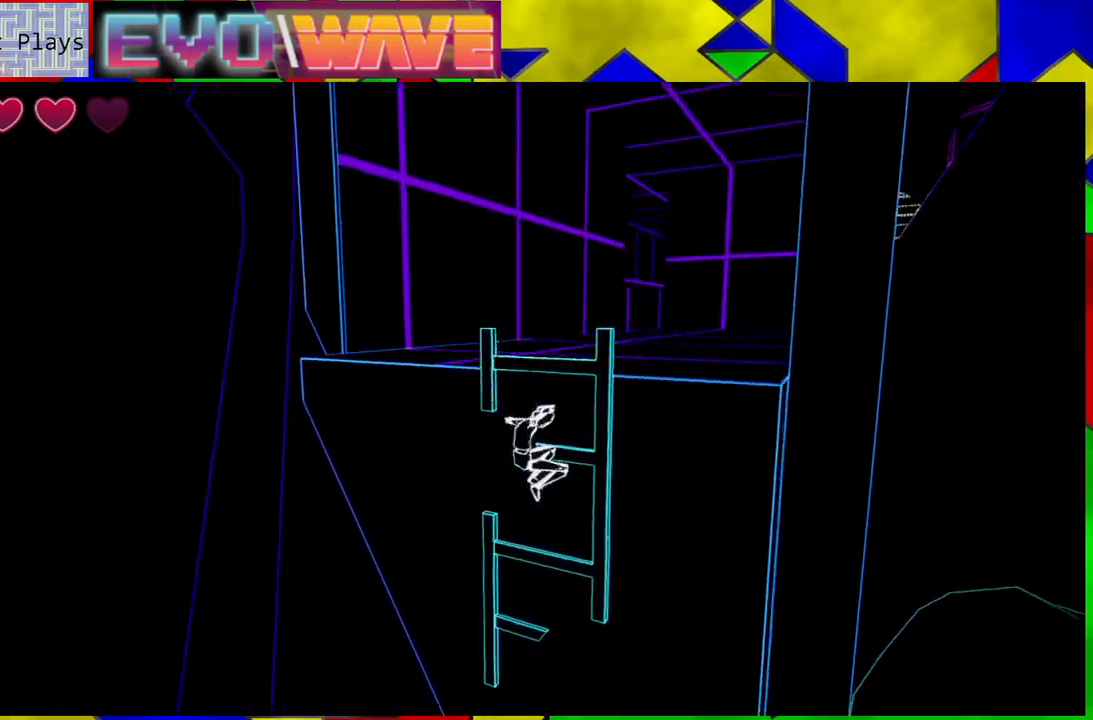
{"buttons": [], "left_stick": "up", "right_stick": "center", "events": [[50, "left_stick", "up"]]}
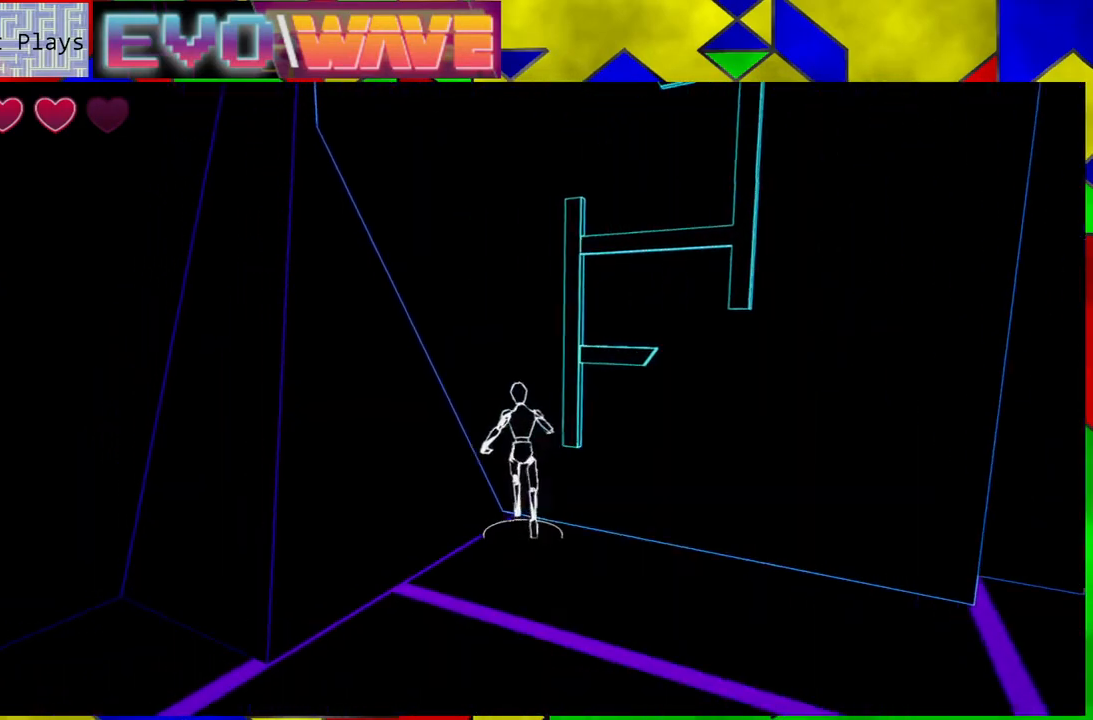
{"buttons": [], "left_stick": "down-left", "right_stick": "center", "events": [[100, "left_stick", "left"], [167, "left_stick", "down-left"]]}
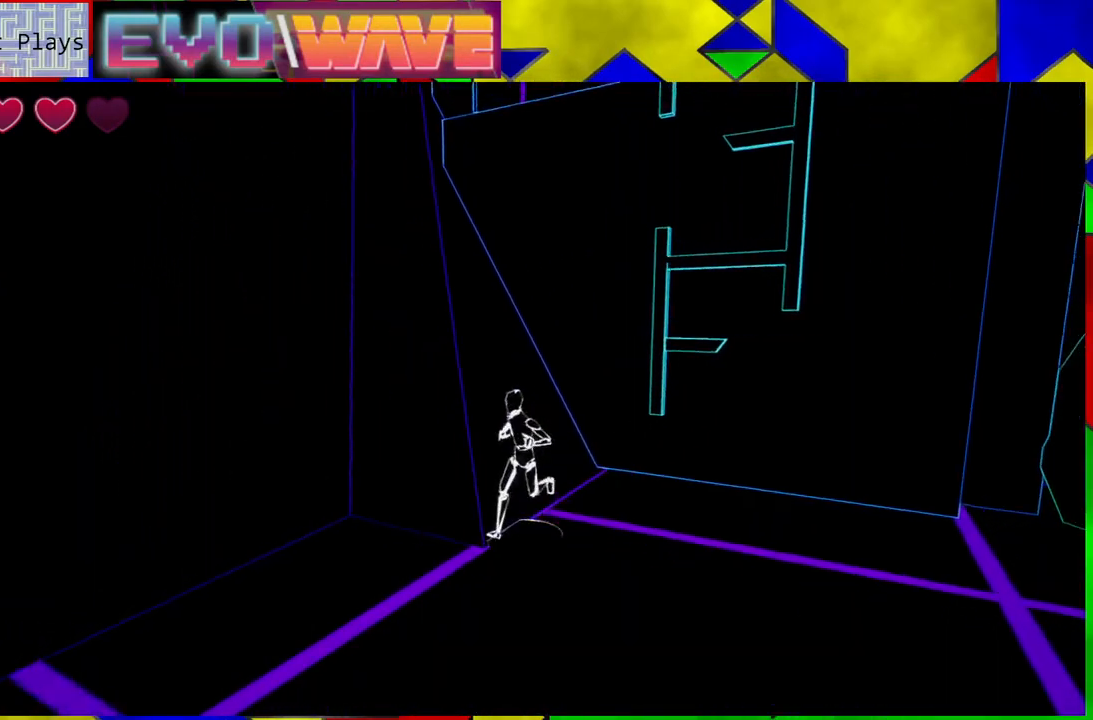
{"buttons": ["B"], "left_stick": "up", "right_stick": "center", "events": [[17, "left_stick", "down"], [200, "left_stick", "right"], [300, "left_stick", "up"], [350, "Y", "down"], [433, "Y", "up"], [500, "B", "down"]]}
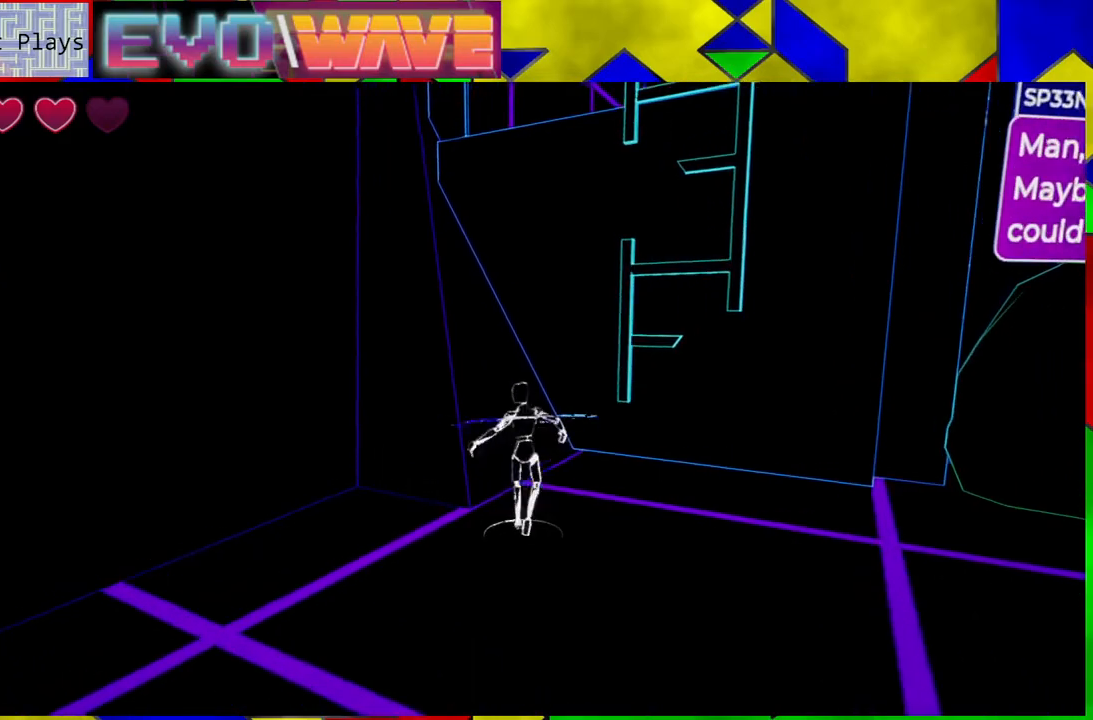
{"buttons": ["B"], "left_stick": "up-right", "right_stick": "center", "events": [[117, "left_stick", "up-right"]]}
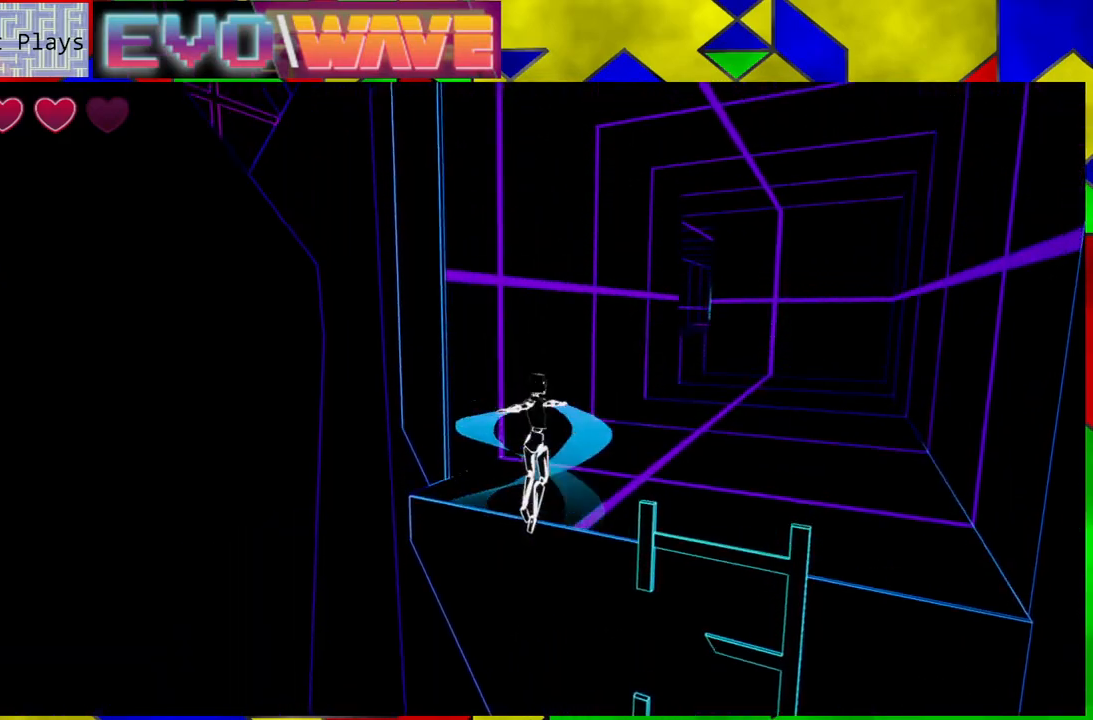
{"buttons": [], "left_stick": "up-right", "right_stick": "center", "events": [[183, "B", "up"]]}
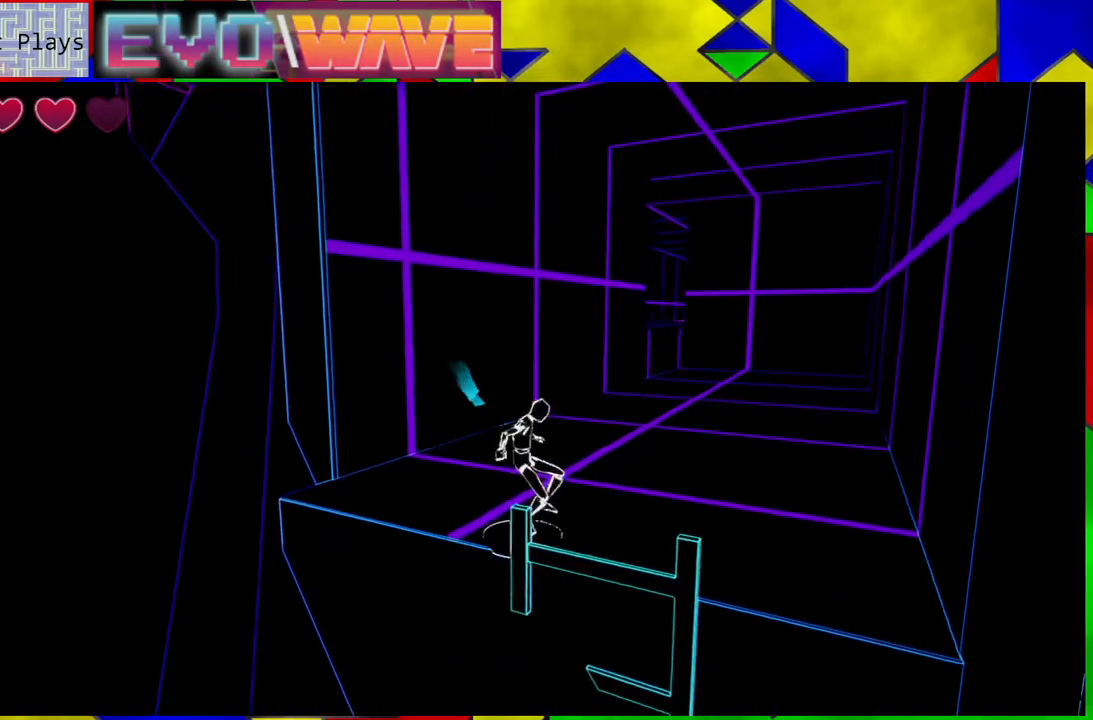
{"buttons": [], "left_stick": "up-right", "right_stick": "center", "events": []}
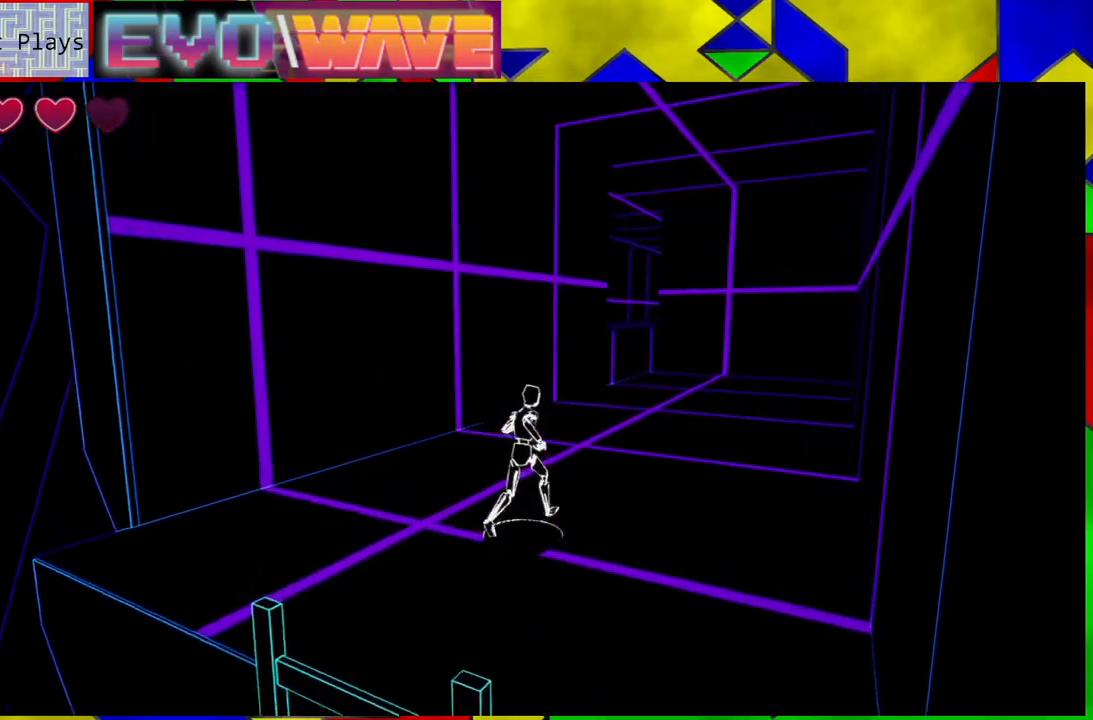
{"buttons": [], "left_stick": "up-right", "right_stick": "center", "events": [[83, "left_stick", "up"], [500, "left_stick", "up-right"]]}
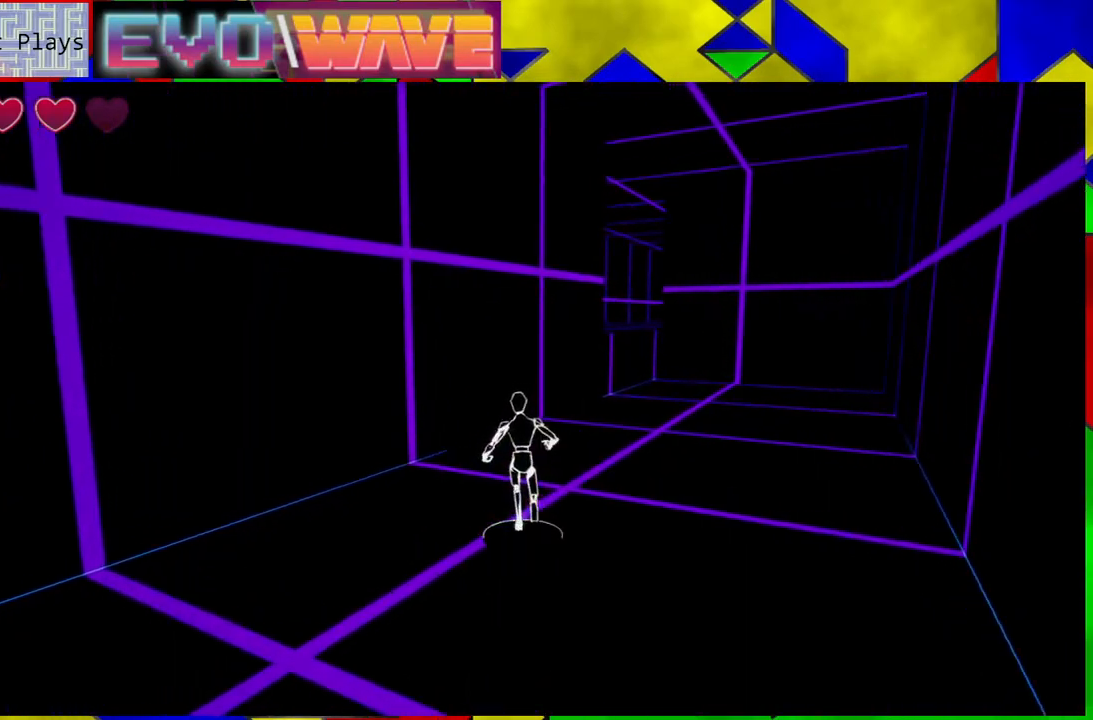
{"buttons": [], "left_stick": "up-right", "right_stick": "center", "events": []}
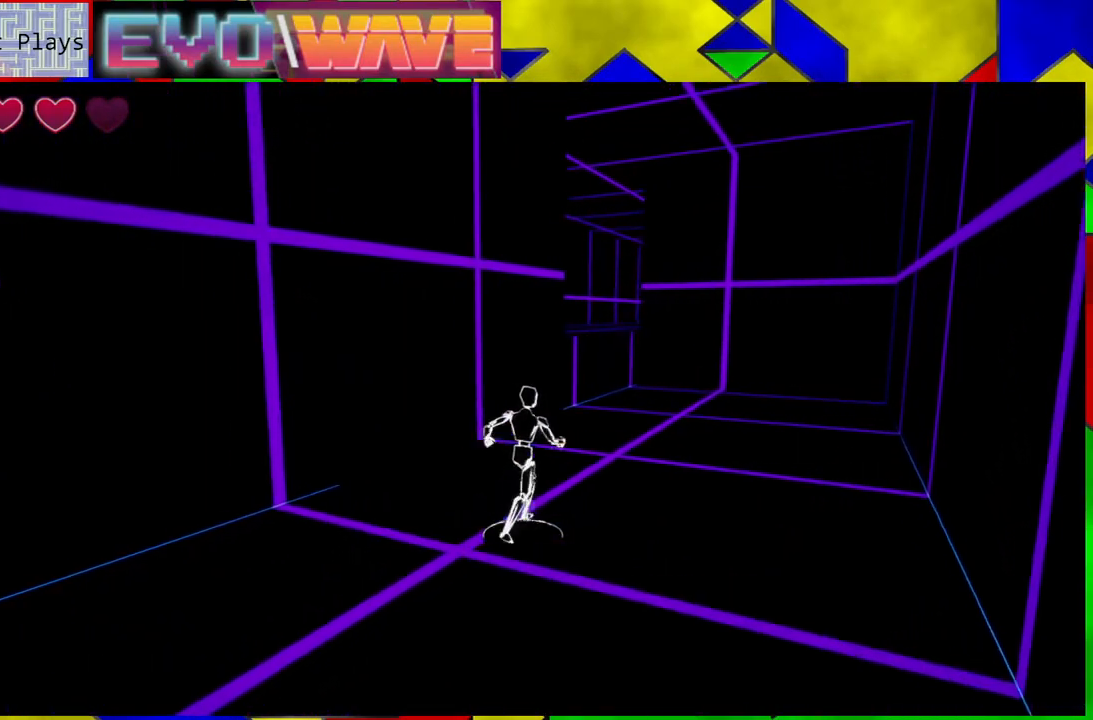
{"buttons": [], "left_stick": "up-right", "right_stick": "center", "events": []}
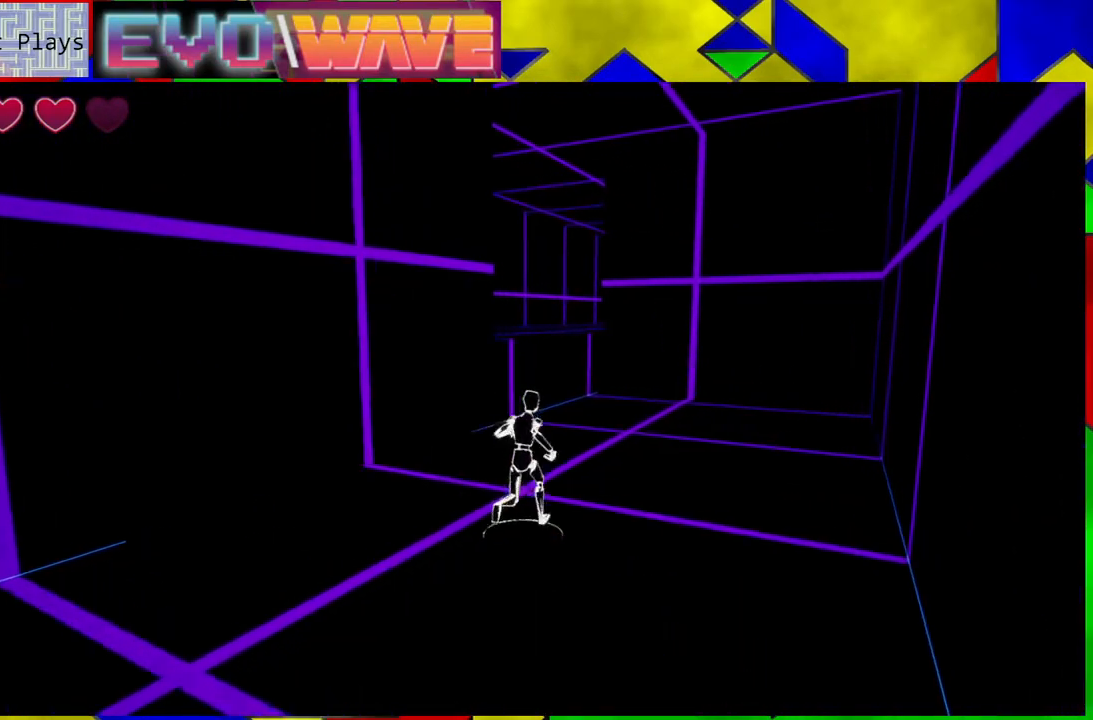
{"buttons": [], "left_stick": "up-right", "right_stick": "center", "events": [[217, "left_stick", "up"], [433, "left_stick", "up-right"]]}
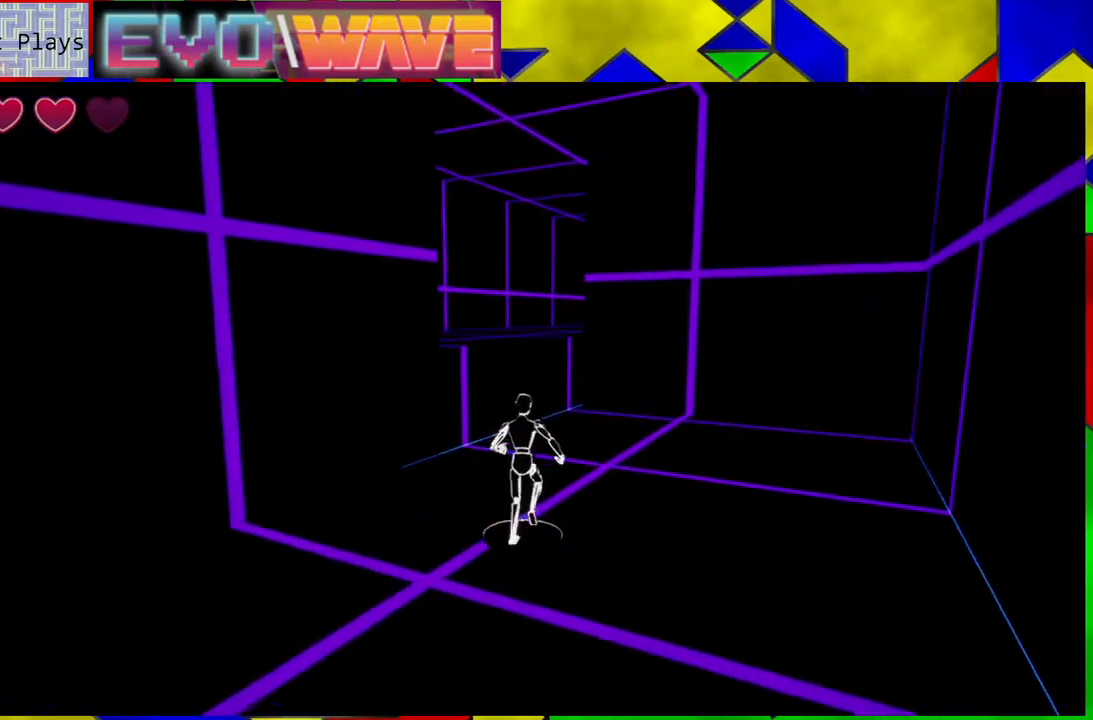
{"buttons": ["B"], "left_stick": "up", "right_stick": "center", "events": [[250, "left_stick", "up"], [350, "B", "down"]]}
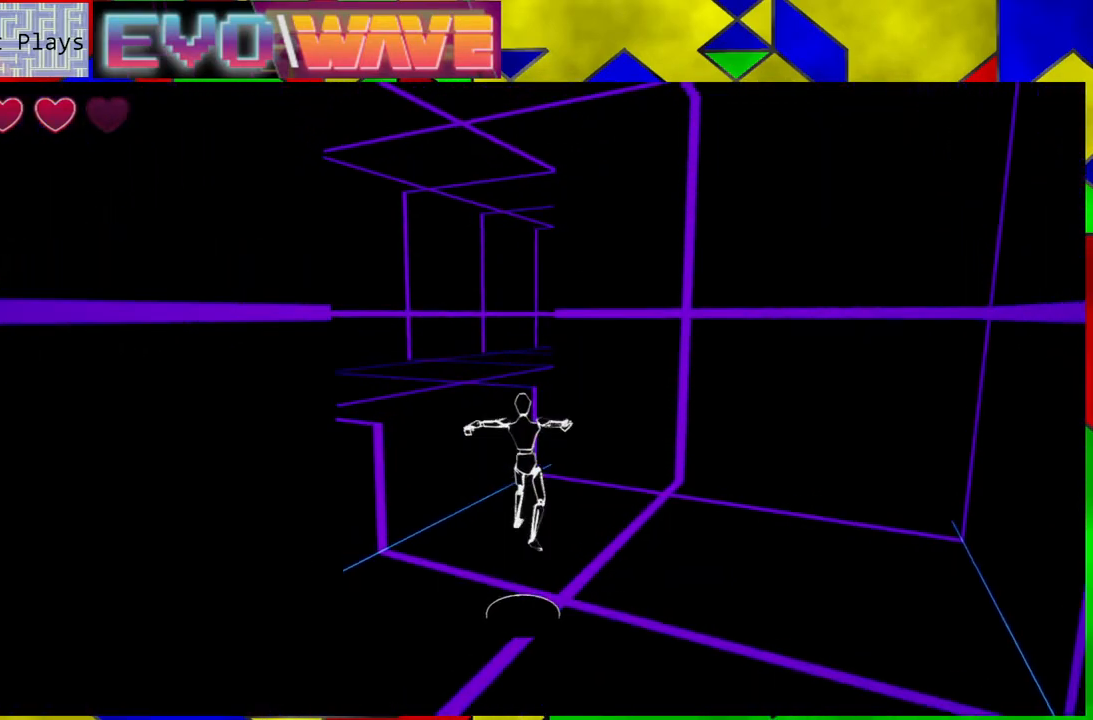
{"buttons": ["B"], "left_stick": "up-left", "right_stick": "center", "events": [[67, "left_stick", "up-left"]]}
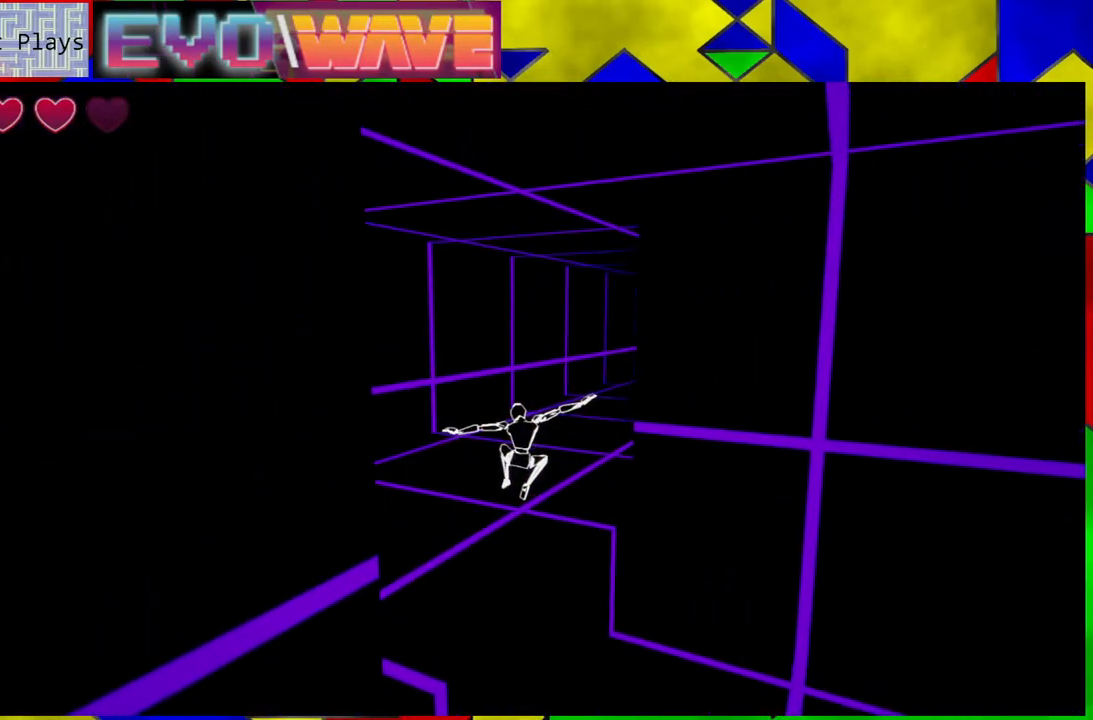
{"buttons": [], "left_stick": "up", "right_stick": "center", "events": [[50, "B", "up"], [100, "left_stick", "up"]]}
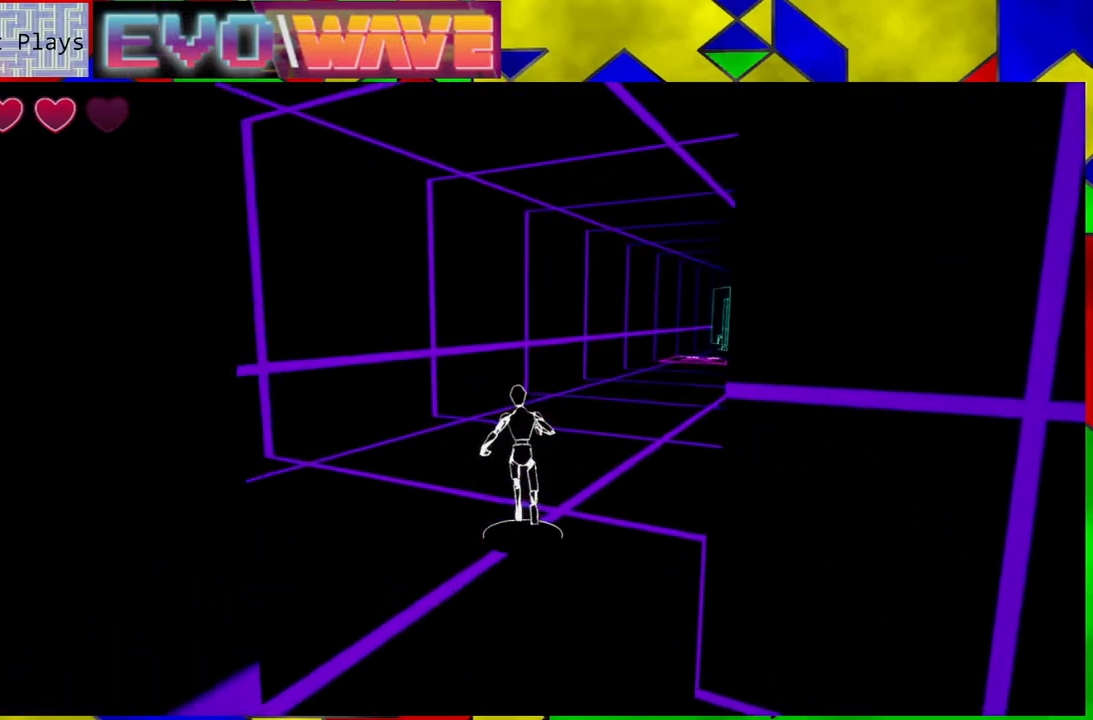
{"buttons": [], "left_stick": "up", "right_stick": "center", "events": [[200, "right_stick", "right"], [500, "right_stick", "center"]]}
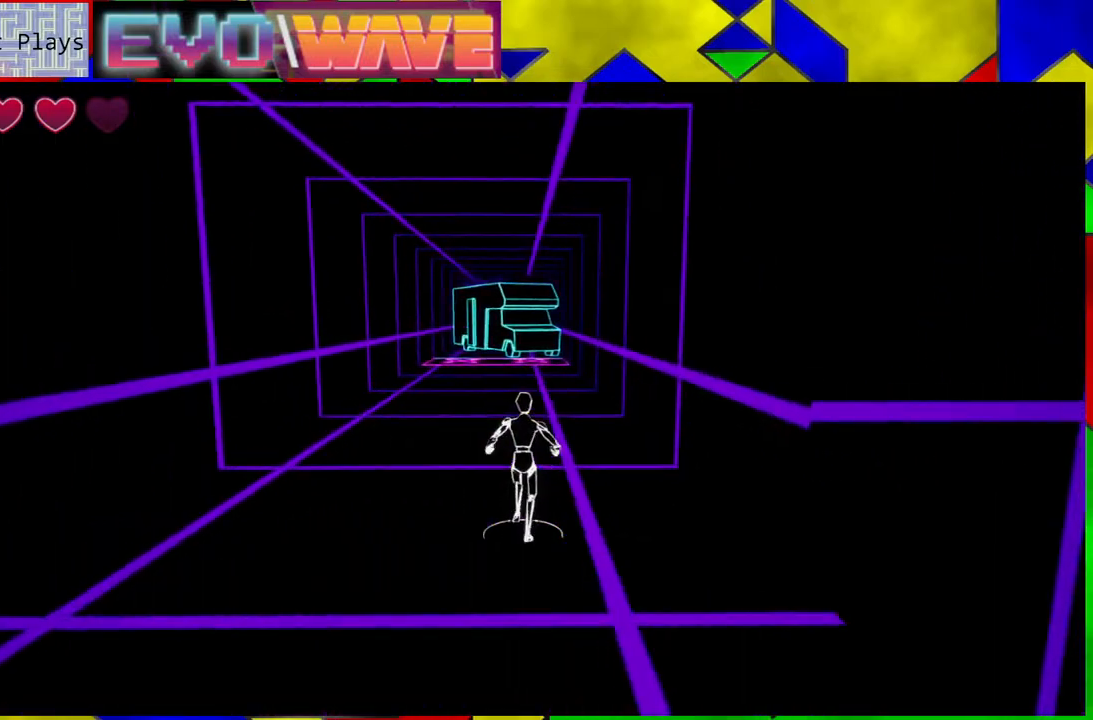
{"buttons": ["Y"], "left_stick": "up", "right_stick": "center", "events": [[217, "Y", "down"]]}
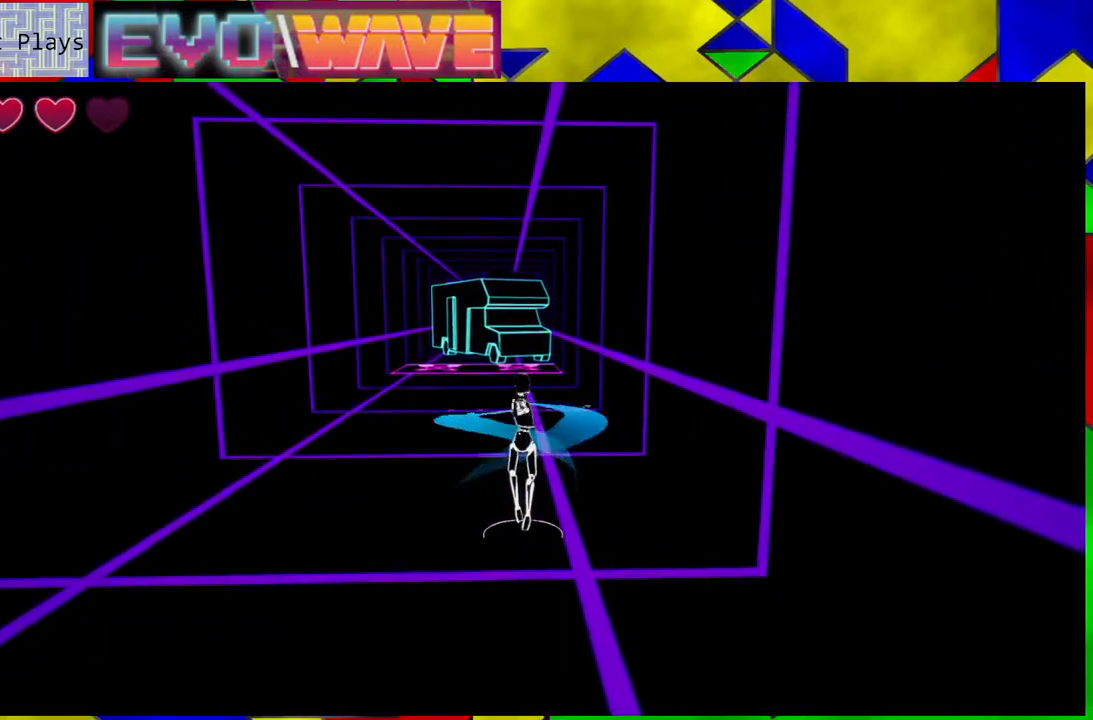
{"buttons": [], "left_stick": "up-left", "right_stick": "center", "events": [[483, "Y", "up"], [483, "left_stick", "up-left"]]}
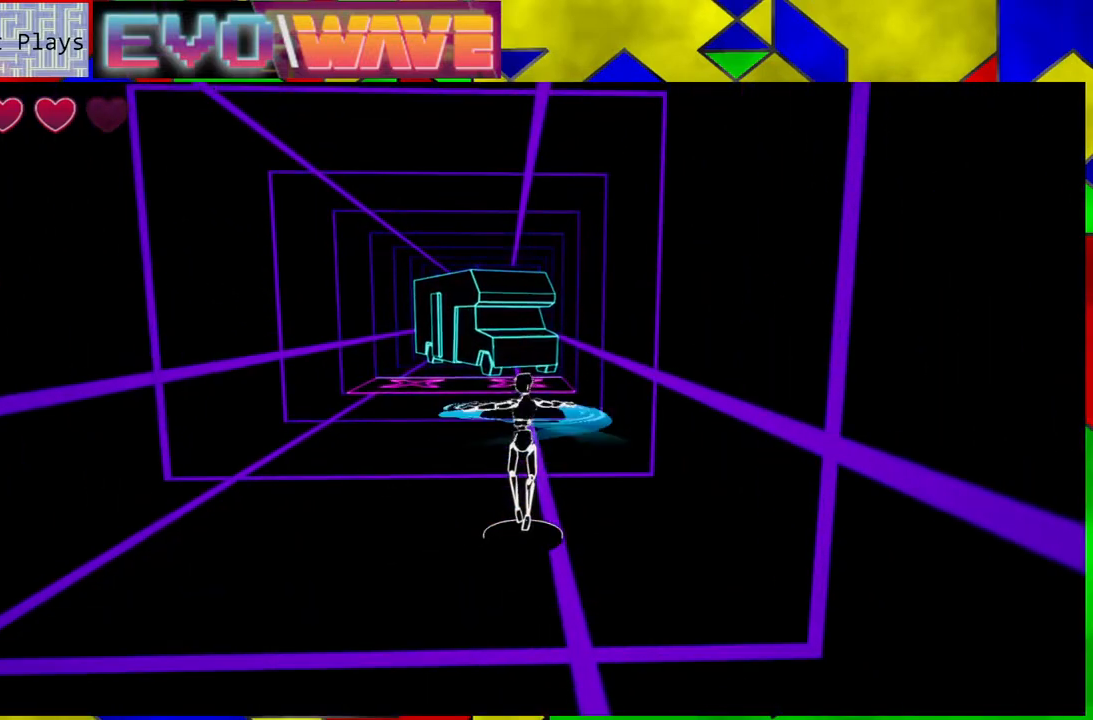
{"buttons": [], "left_stick": "up-left", "right_stick": "down", "events": [[350, "right_stick", "down"]]}
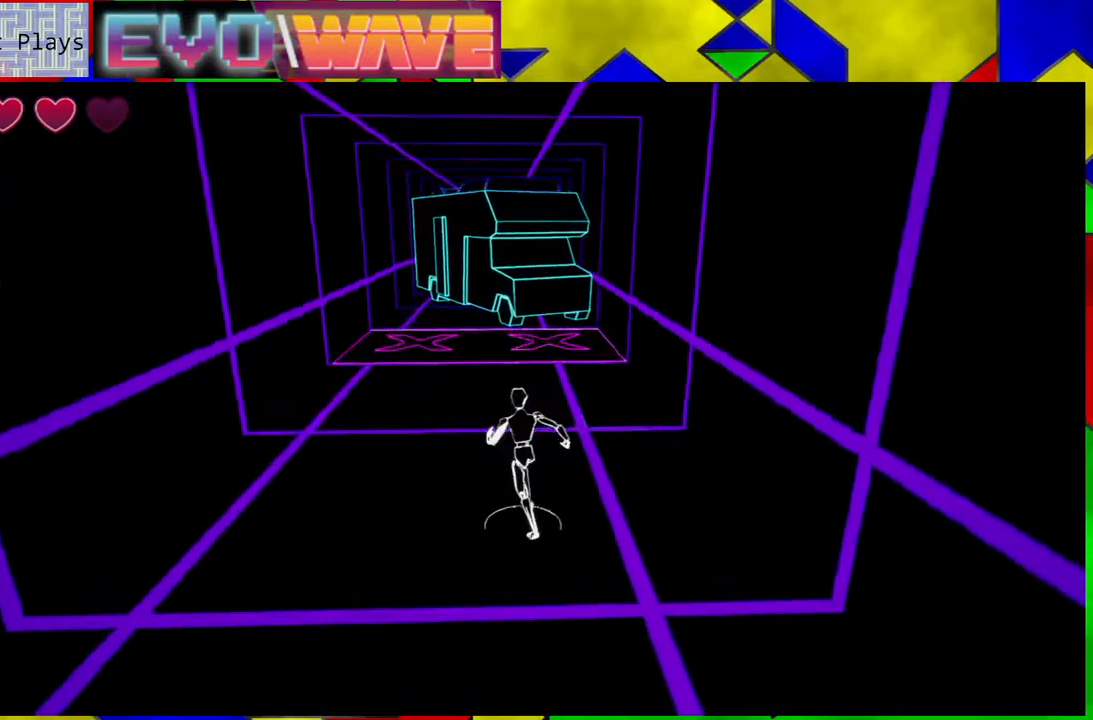
{"buttons": [], "left_stick": "up", "right_stick": "center", "events": [[67, "left_stick", "up"], [200, "right_stick", "center"]]}
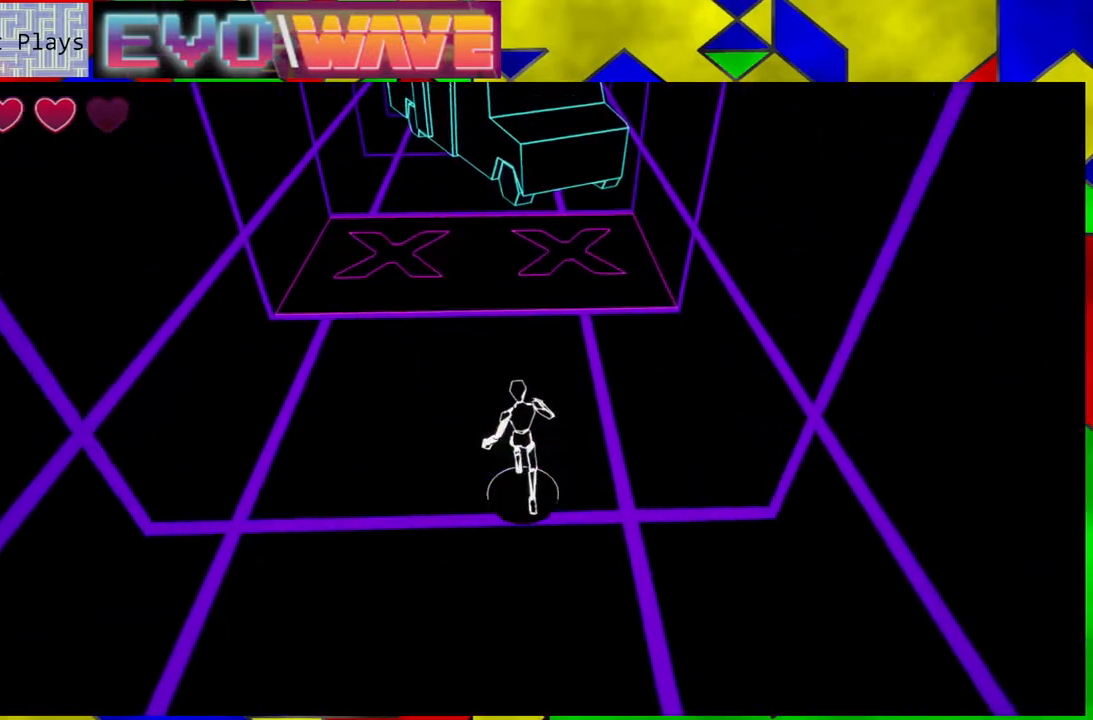
{"buttons": [], "left_stick": "up-left", "right_stick": "center", "events": [[17, "left_stick", "up-left"]]}